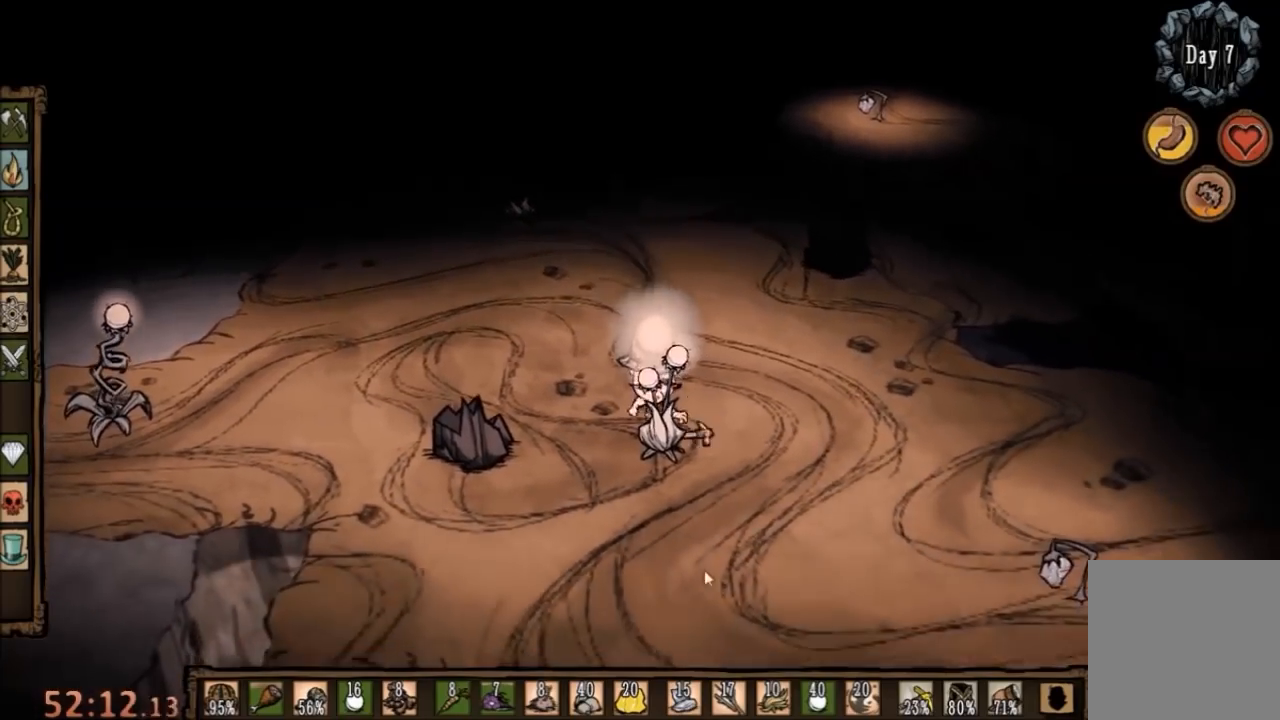
Gameplay with keyboard and mouse; each line is a JSON object with the keys and mouse buttons held at the frame after it. "events" lists presses ("down") and releases ("up") of "1", "2", "3", "4", "5", "a", "c", "ctrl", "d", "e", "f", "q", "r", "s", "shift", "space", "tab", "v", "w", "x", "z", "mouse_left" and "mouse_right" between this image and that frame as [ms after this image, input, new state], when the widget could be followed in between. "mouse_left", "mouse_right" = the "left", "right" buttons of the "mouse" list. No other keys are recorded. Mouse movement is not recorded.
{"keys": [], "mouse": [], "events": []}
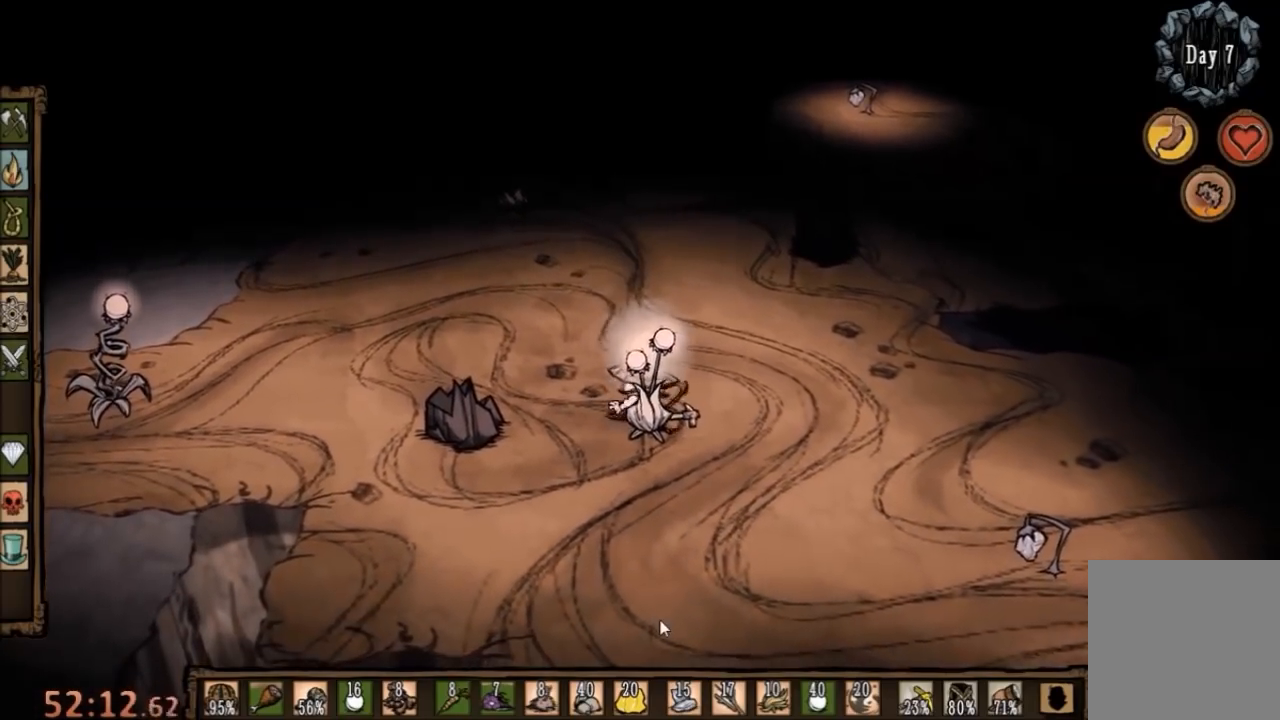
{"keys": [], "mouse": [], "events": []}
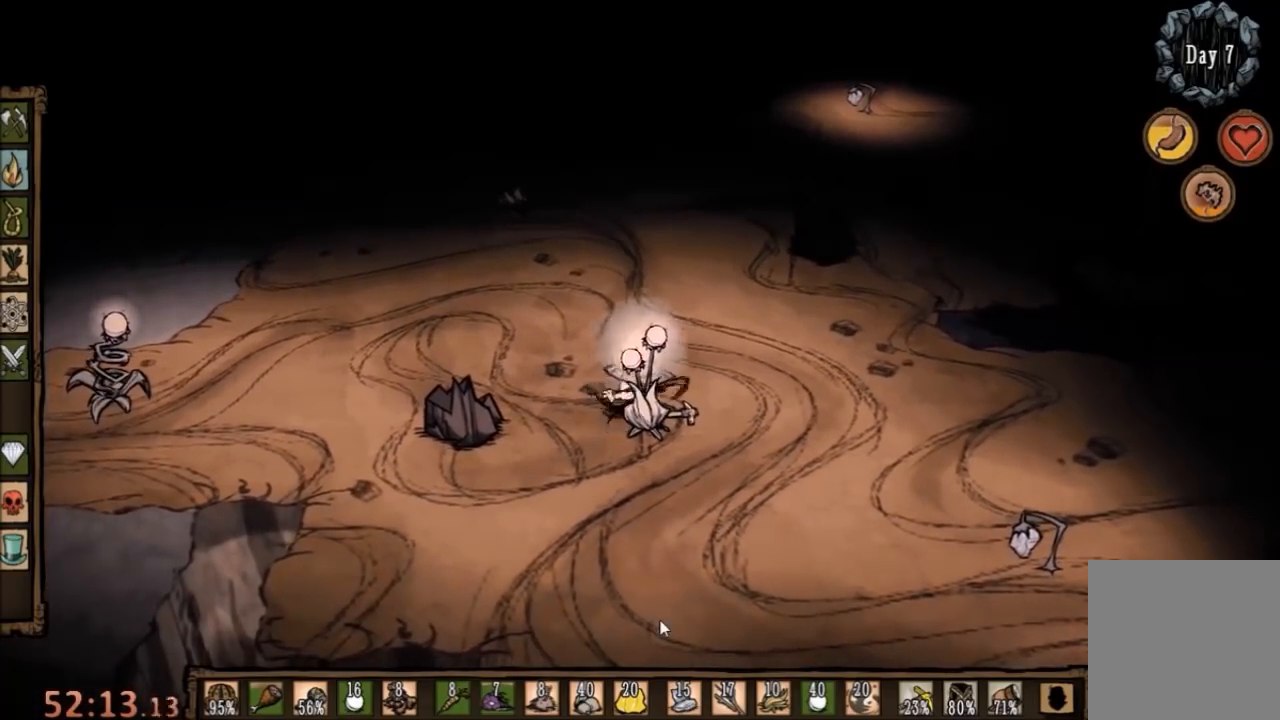
{"keys": ["c", "d"], "mouse": [], "events": [[33, "d", "down"], [333, "c", "down"]]}
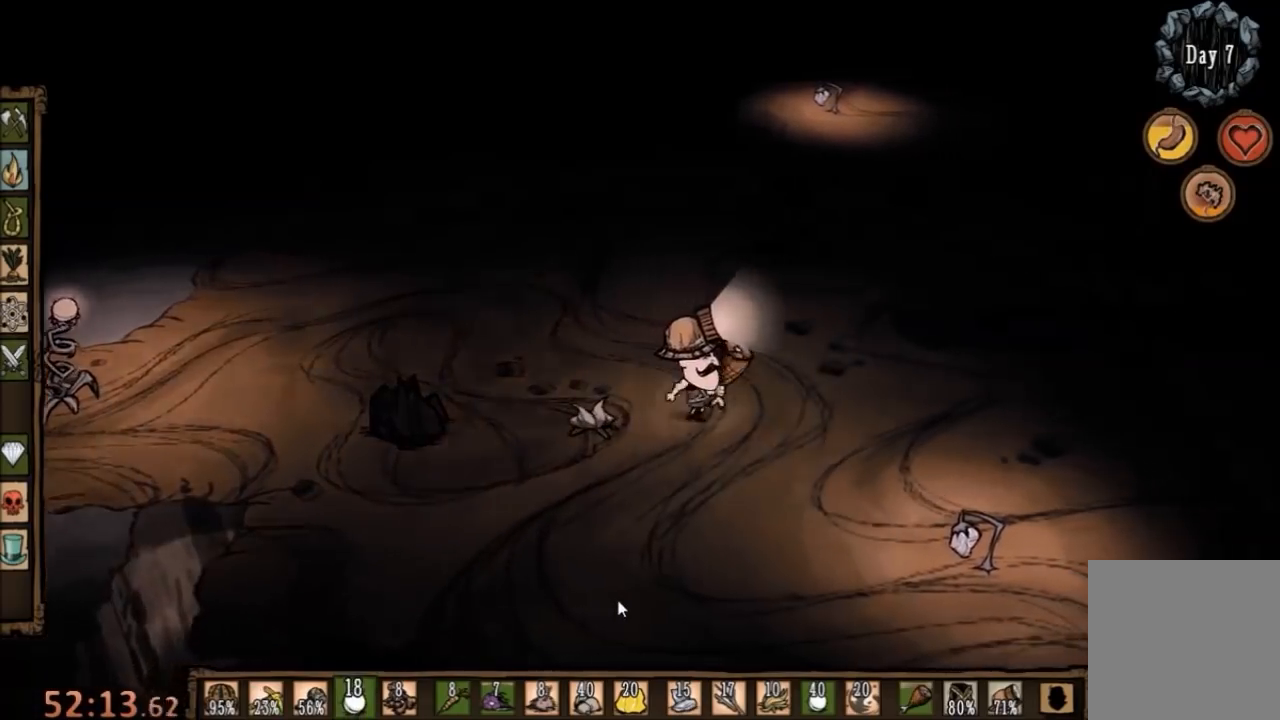
{"keys": ["d", "w"], "mouse": [], "events": [[67, "c", "up"], [67, "w", "down"]]}
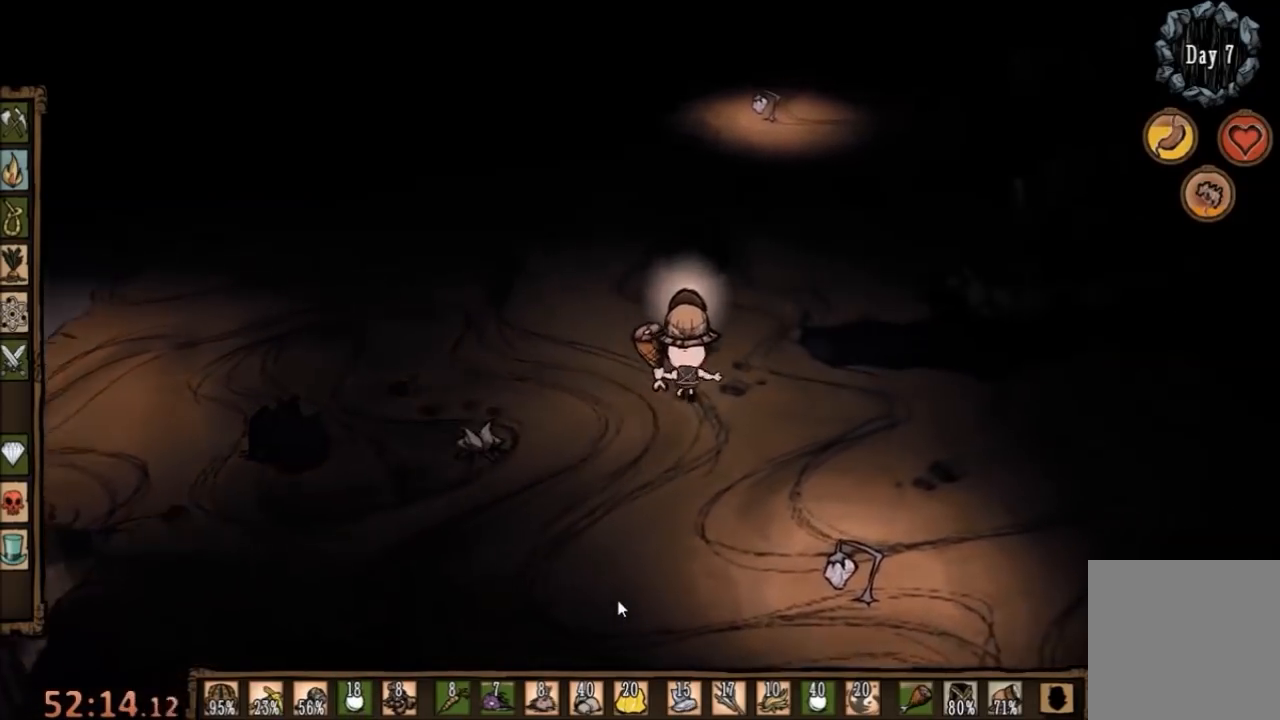
{"keys": ["d", "w"], "mouse": [], "events": []}
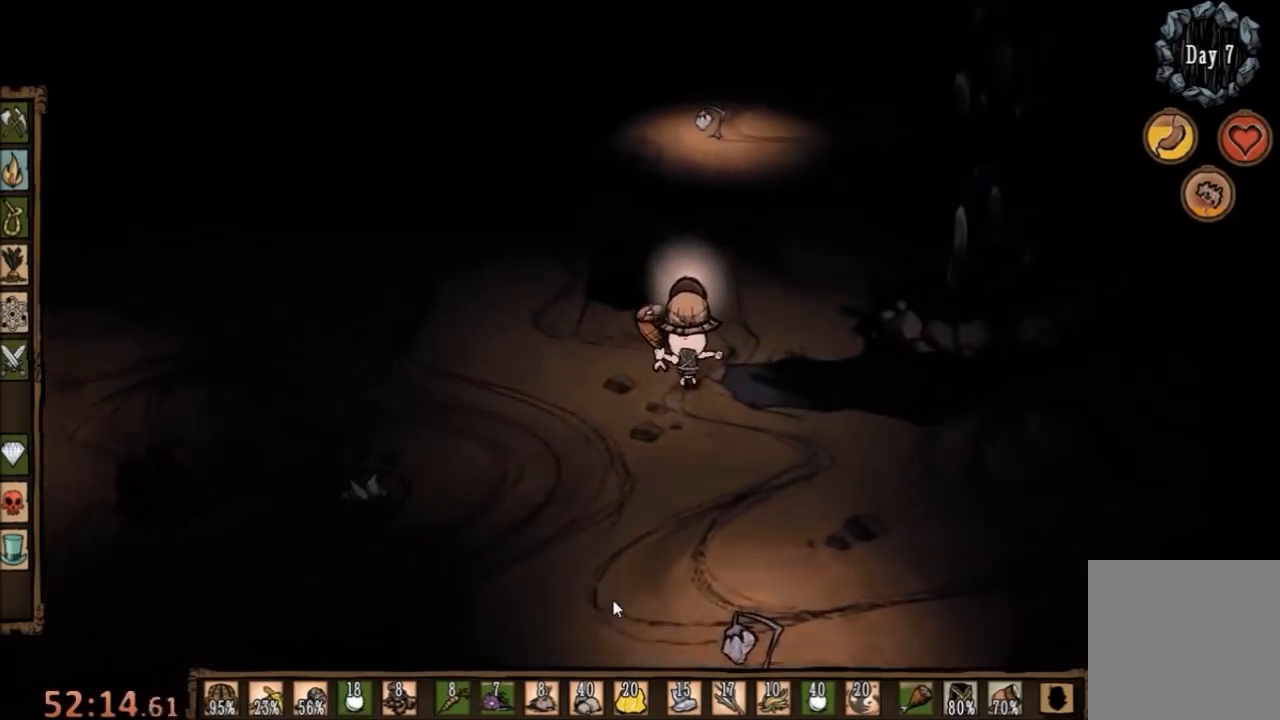
{"keys": ["ctrl", "d"], "mouse": [], "events": [[167, "w", "up"], [467, "ctrl", "down"]]}
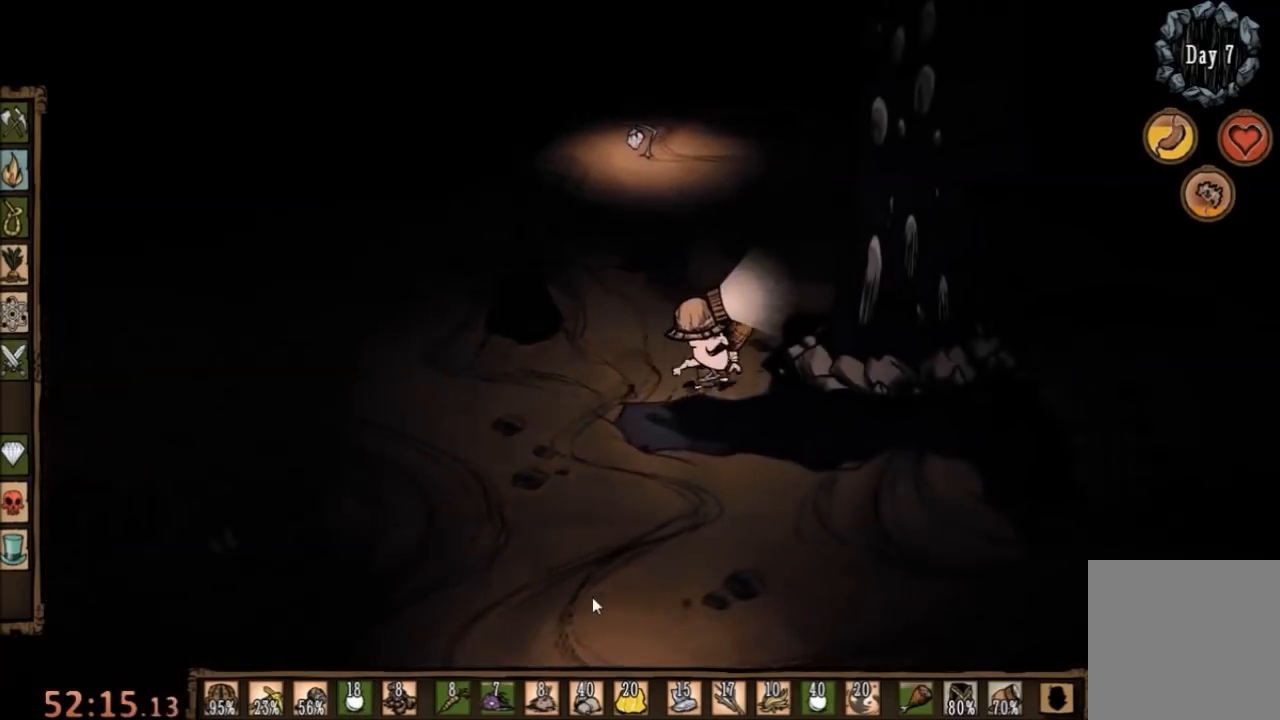
{"keys": [], "mouse": [], "events": [[67, "space", "down"], [100, "d", "up"], [300, "ctrl", "up"], [500, "space", "up"]]}
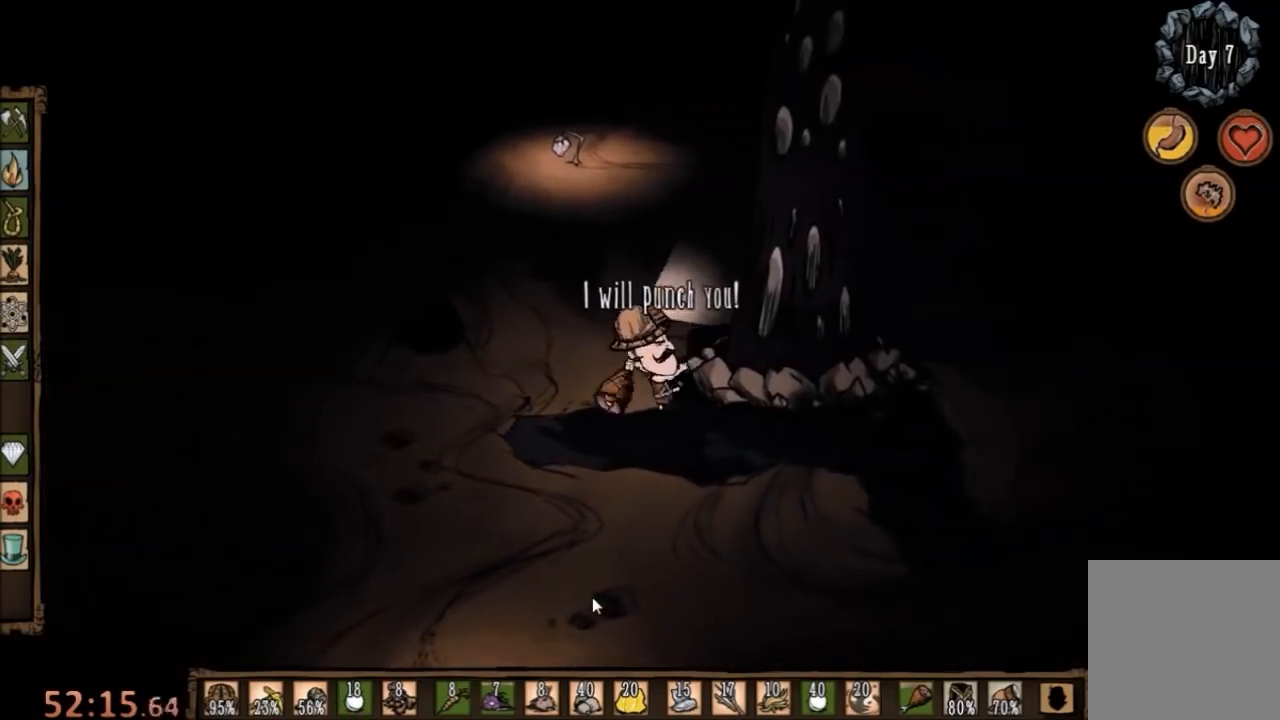
{"keys": ["a"], "mouse": [], "events": [[233, "a", "down"]]}
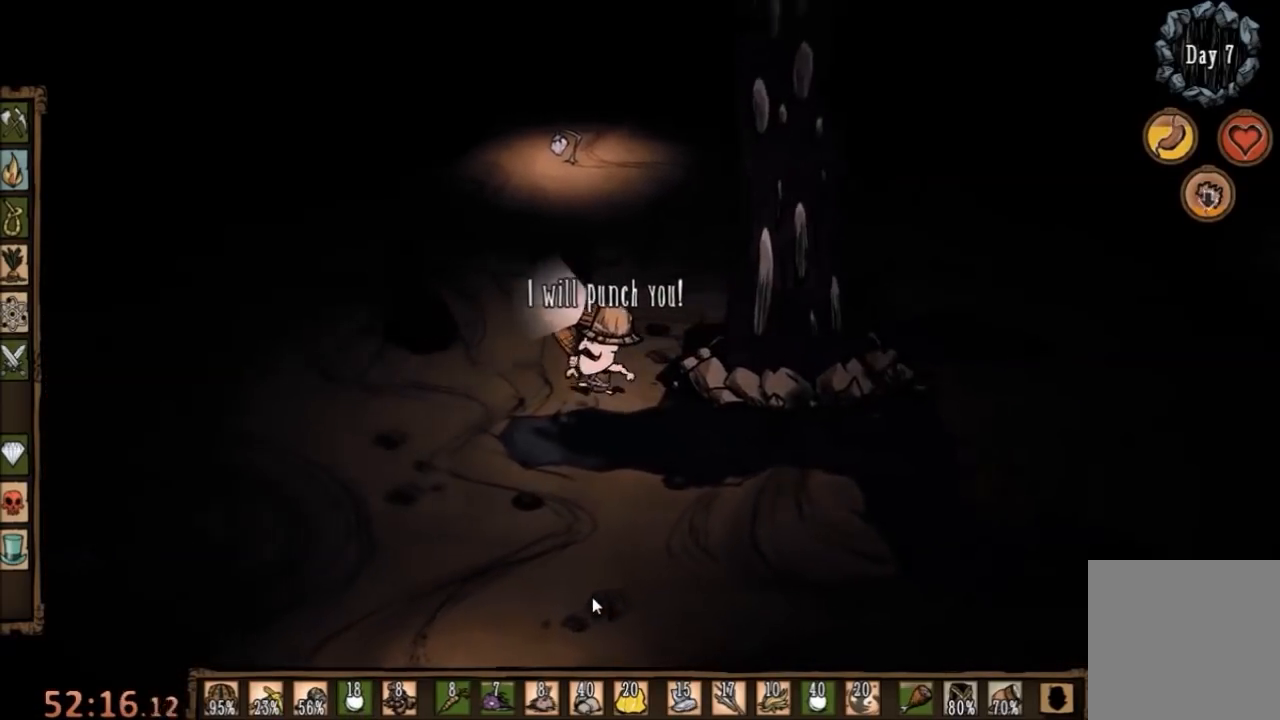
{"keys": ["a"], "mouse": [], "events": []}
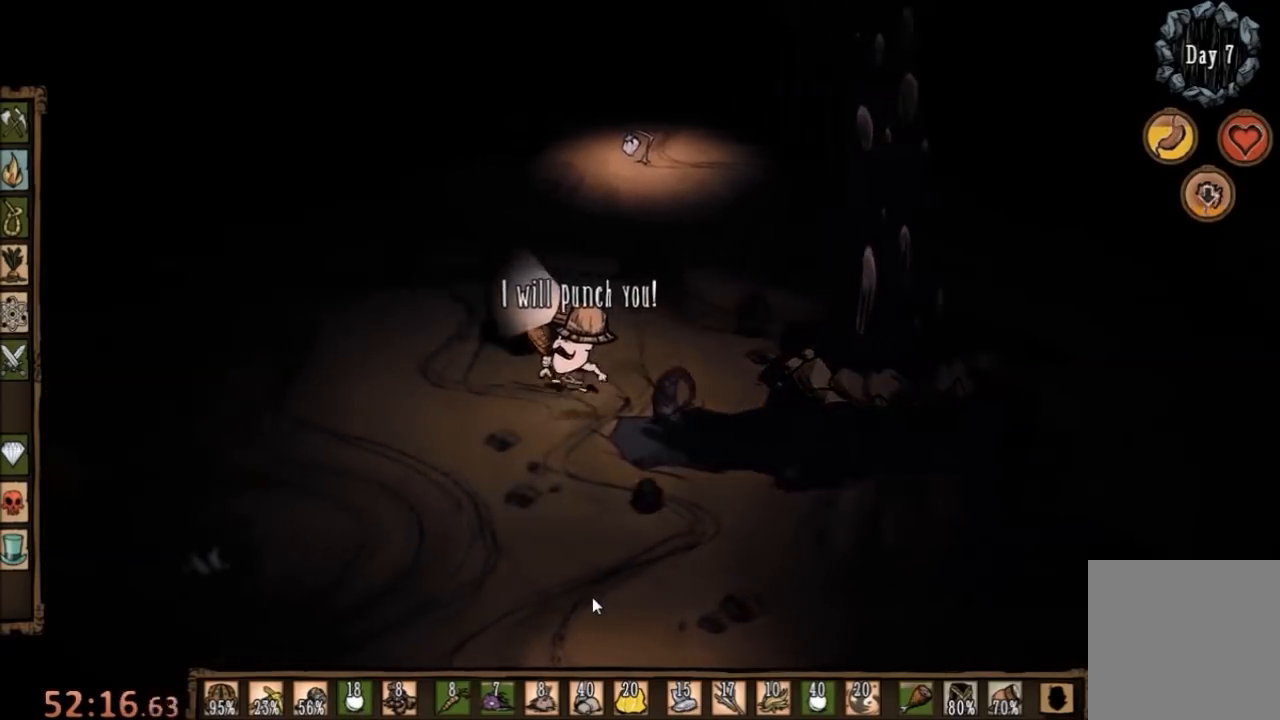
{"keys": ["a"], "mouse": [], "events": []}
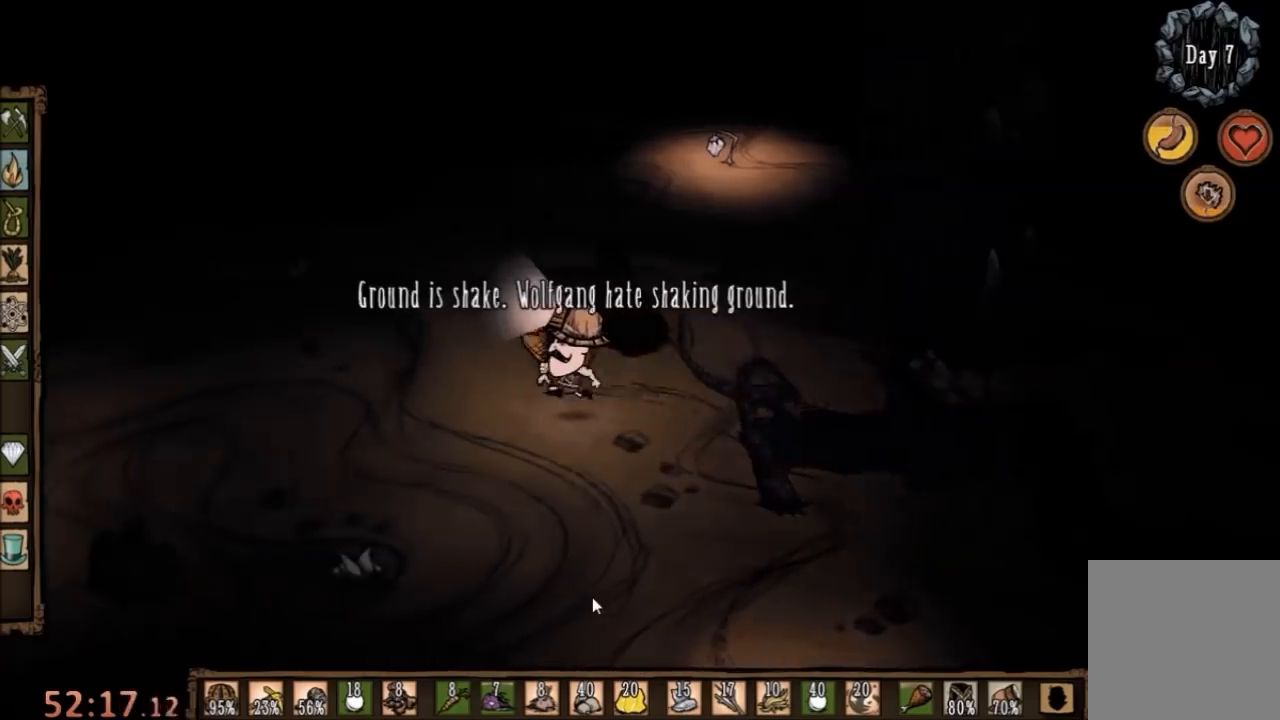
{"keys": ["w"], "mouse": [], "events": [[100, "e", "down"], [200, "e", "up"], [300, "e", "down"], [367, "e", "up"], [367, "w", "down"], [433, "a", "up"]]}
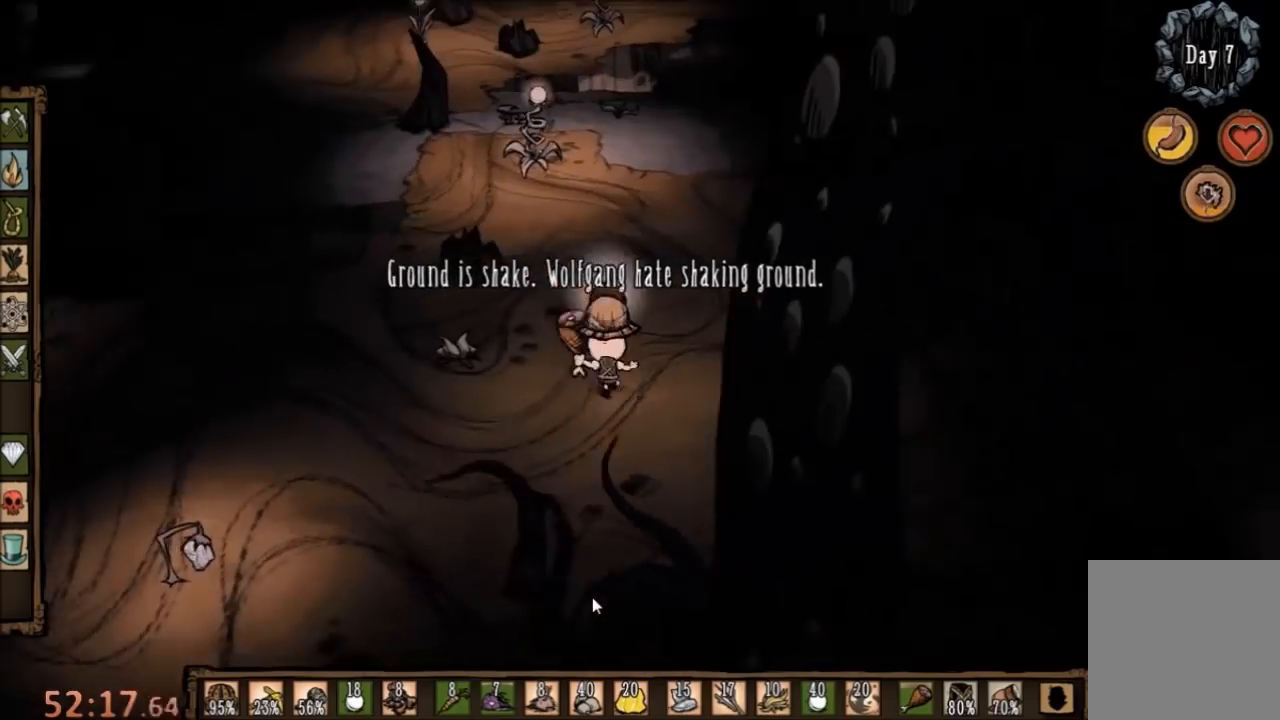
{"keys": ["w"], "mouse": [], "events": []}
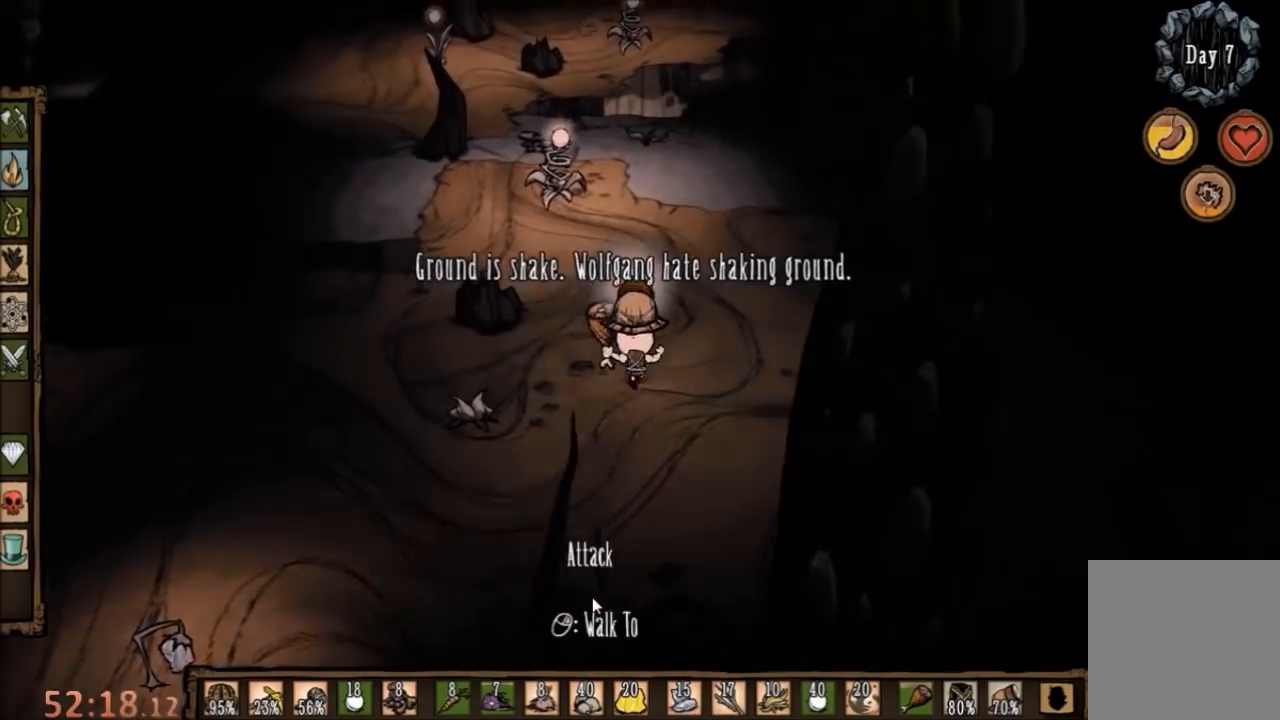
{"keys": ["w"], "mouse": [], "events": []}
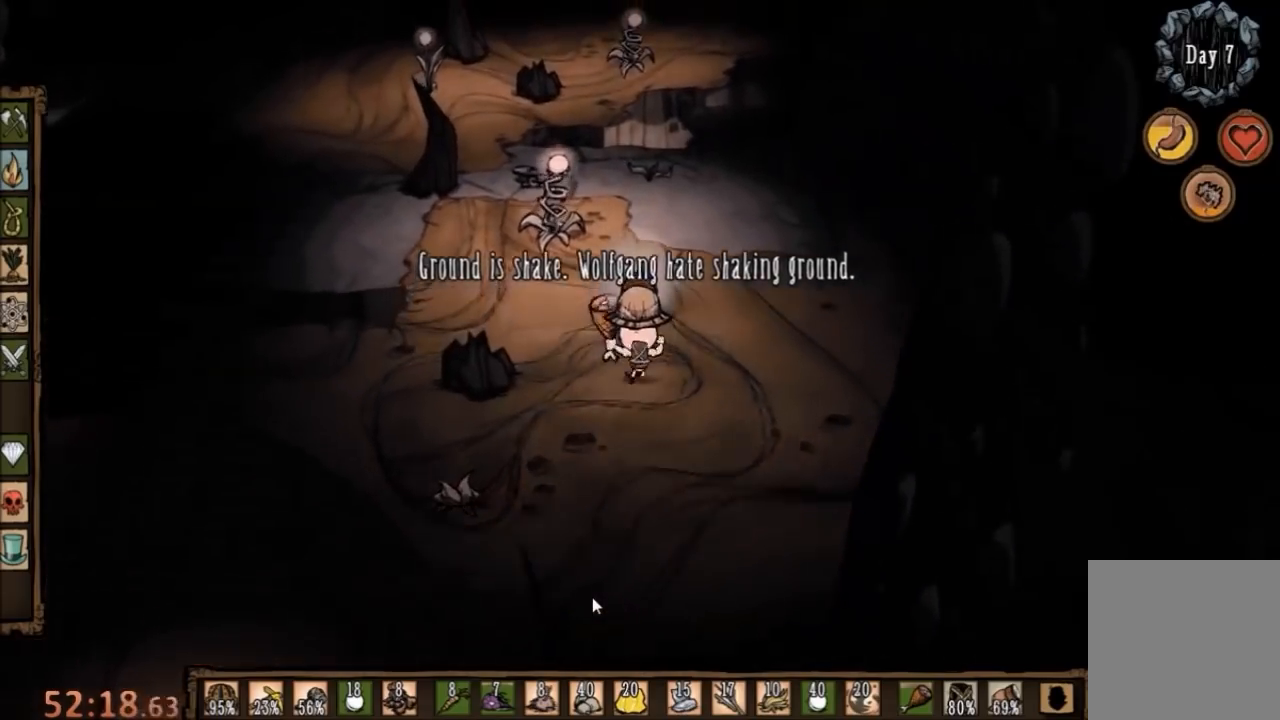
{"keys": ["w"], "mouse": [], "events": [[100, "e", "down"], [167, "e", "up"]]}
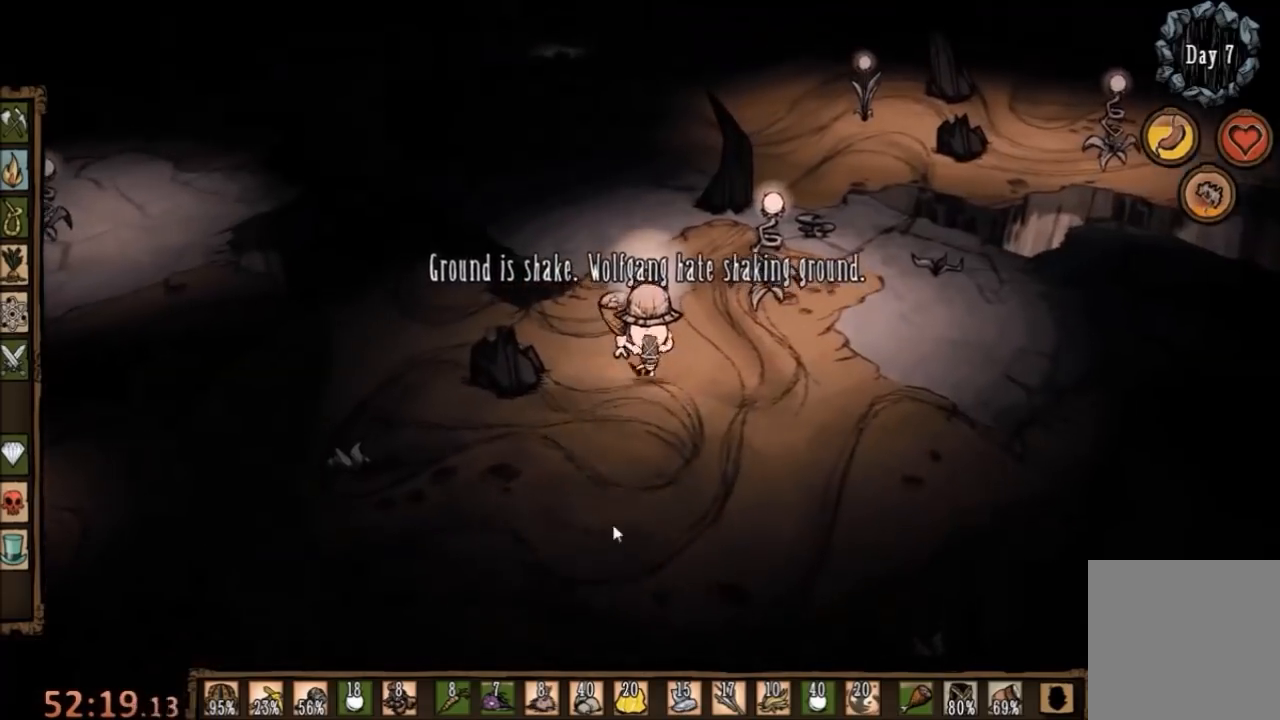
{"keys": [], "mouse": ["left"], "events": [[333, "w", "up"], [367, "mouse_left", "down"], [467, "mouse_left", "up"], [500, "mouse_left", "down"]]}
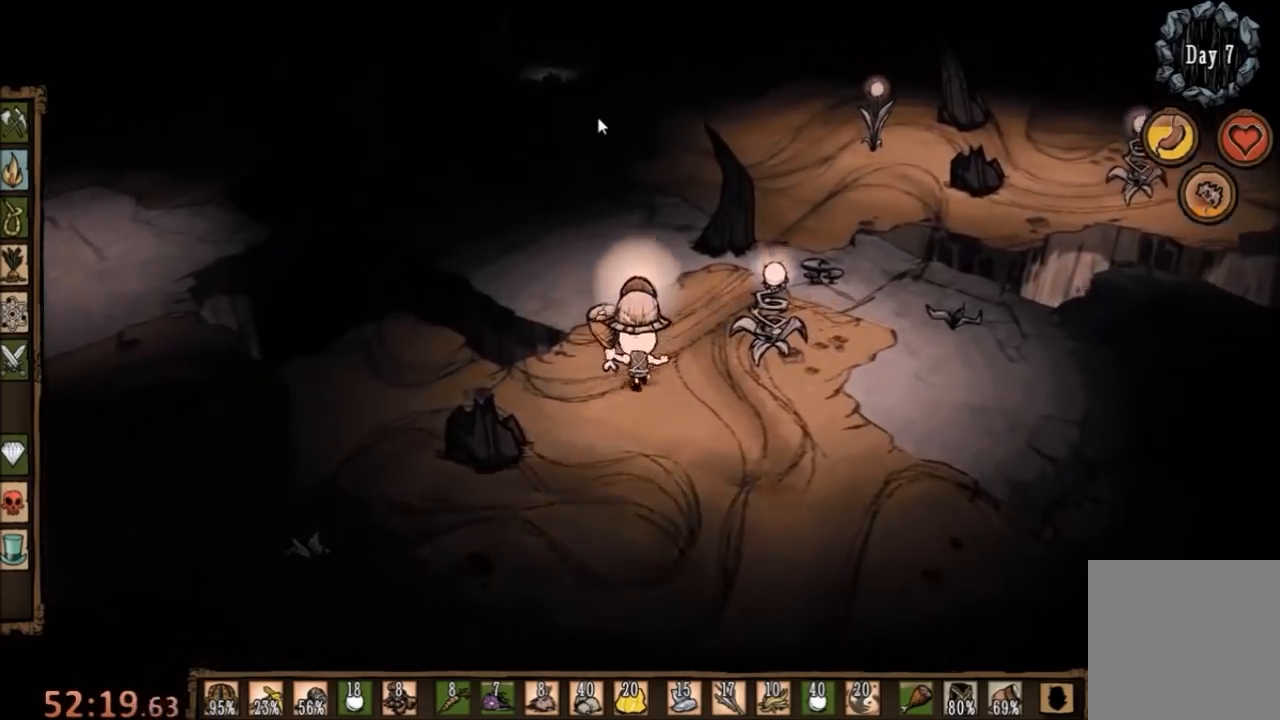
{"keys": [], "mouse": [], "events": [[100, "mouse_left", "up"], [233, "tab", "down"], [300, "tab", "up"]]}
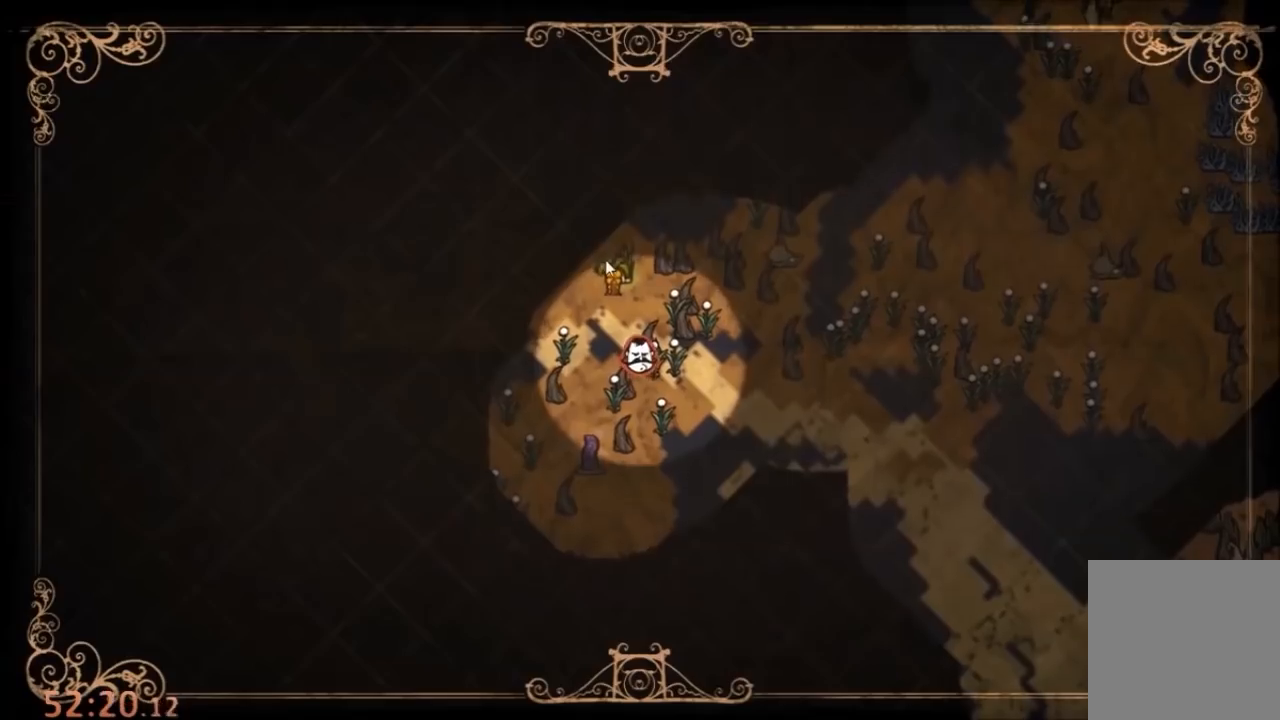
{"keys": ["w"], "mouse": [], "events": [[367, "tab", "down"], [433, "w", "down"], [467, "tab", "up"]]}
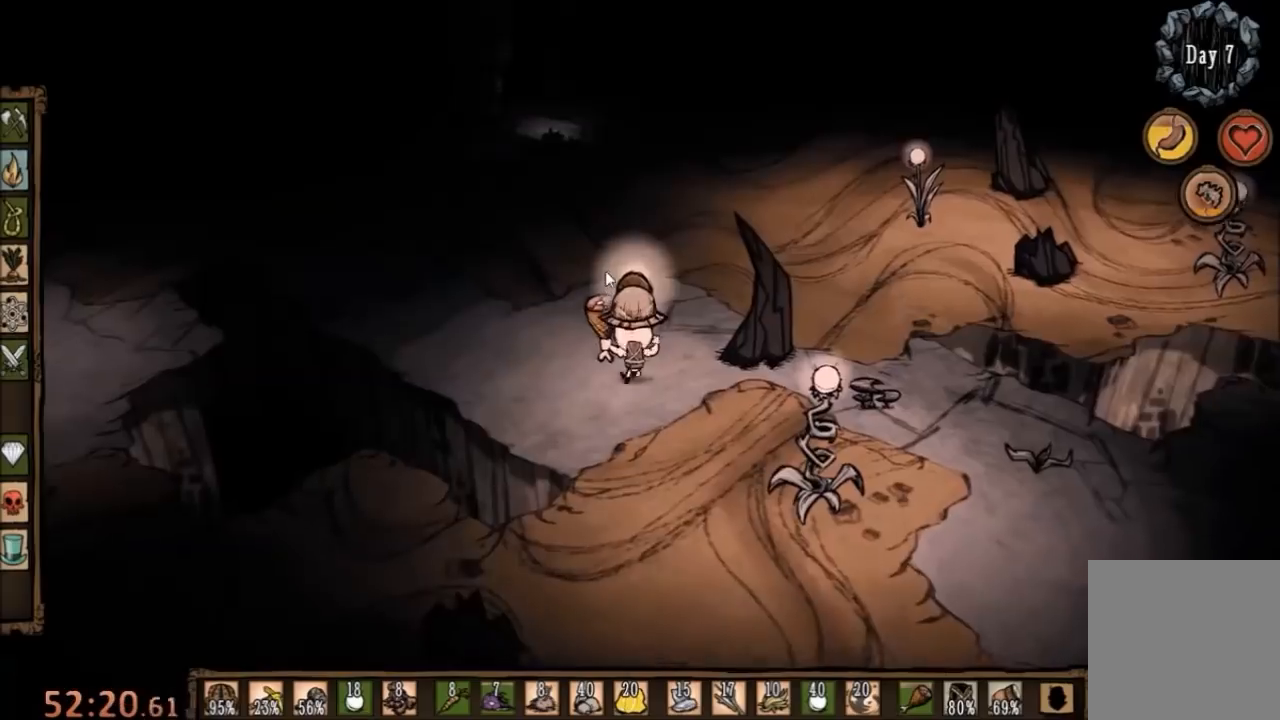
{"keys": ["w"], "mouse": [], "events": []}
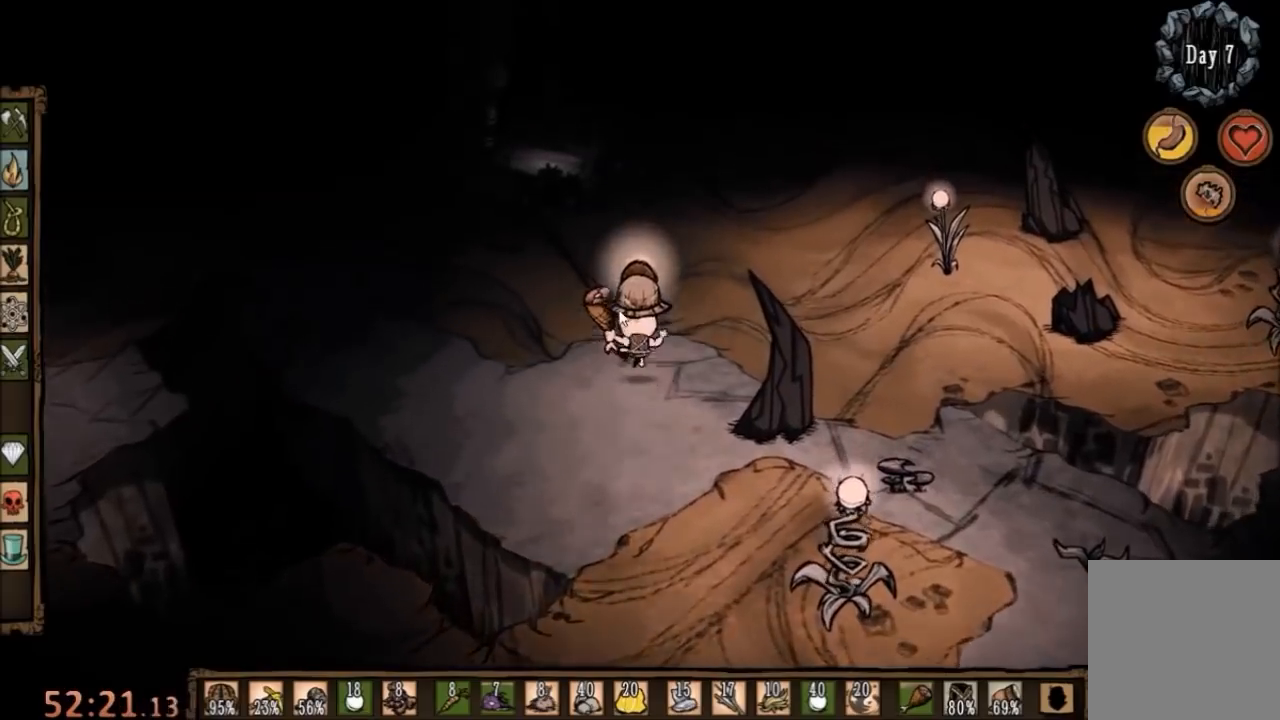
{"keys": ["w"], "mouse": [], "events": []}
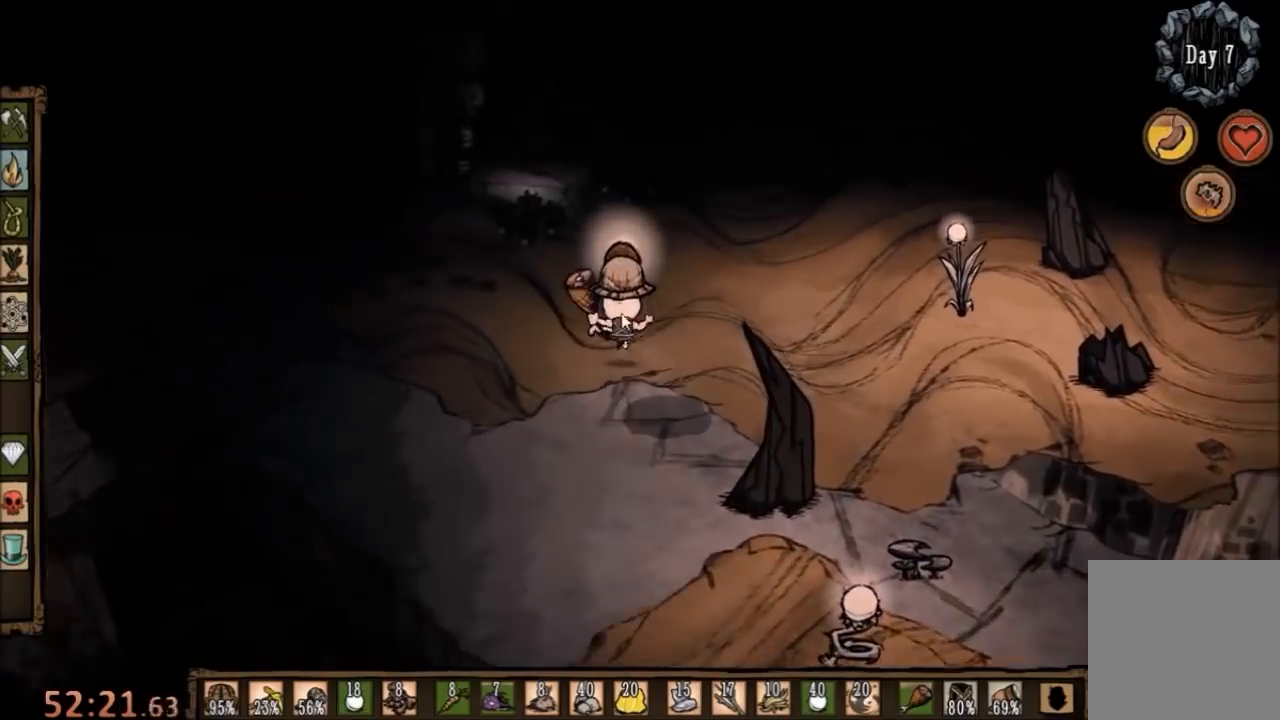
{"keys": ["w"], "mouse": [], "events": []}
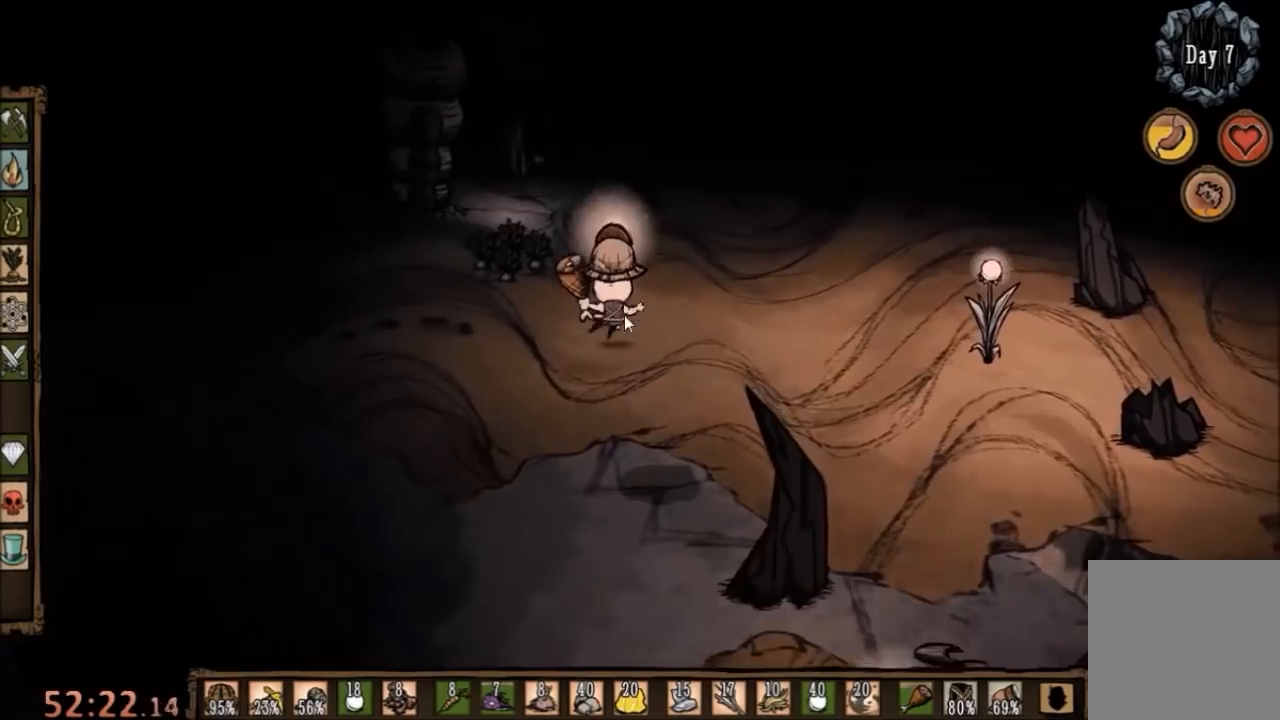
{"keys": ["f"], "mouse": [], "events": [[67, "a", "down"], [333, "f", "down"], [433, "a", "up"], [433, "w", "up"]]}
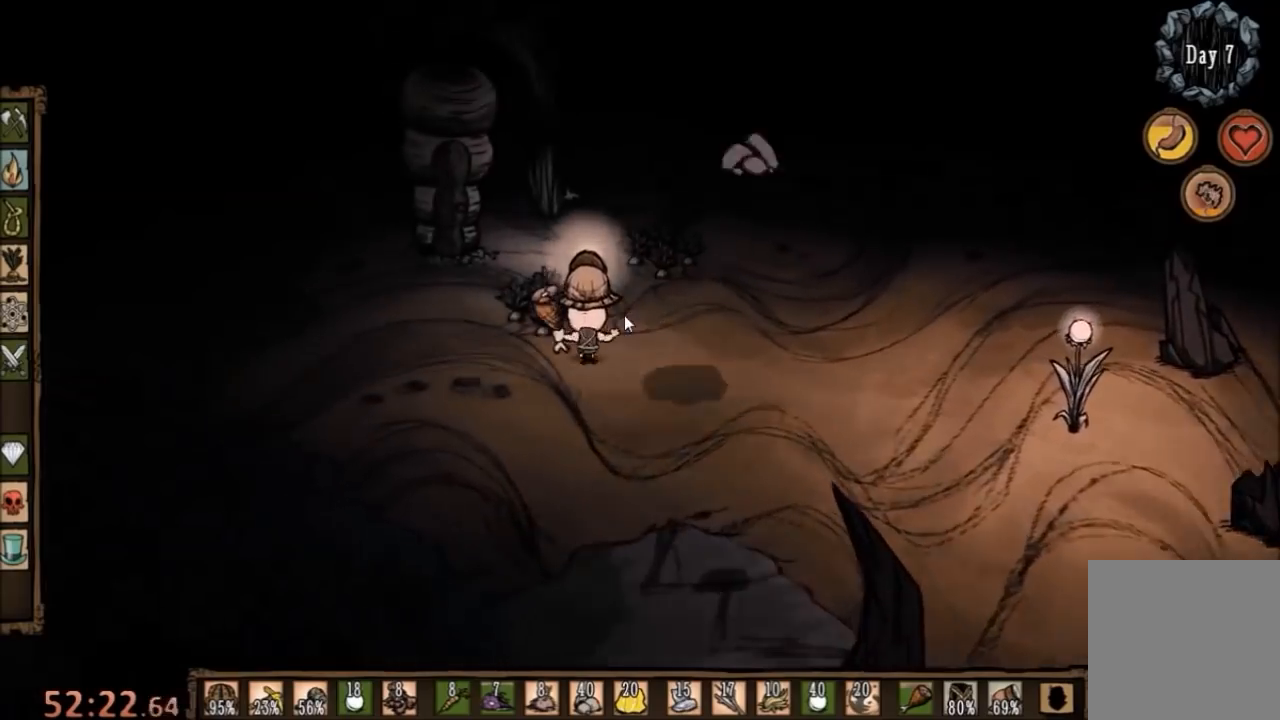
{"keys": ["f"], "mouse": [], "events": [[133, "q", "down"], [233, "q", "up"]]}
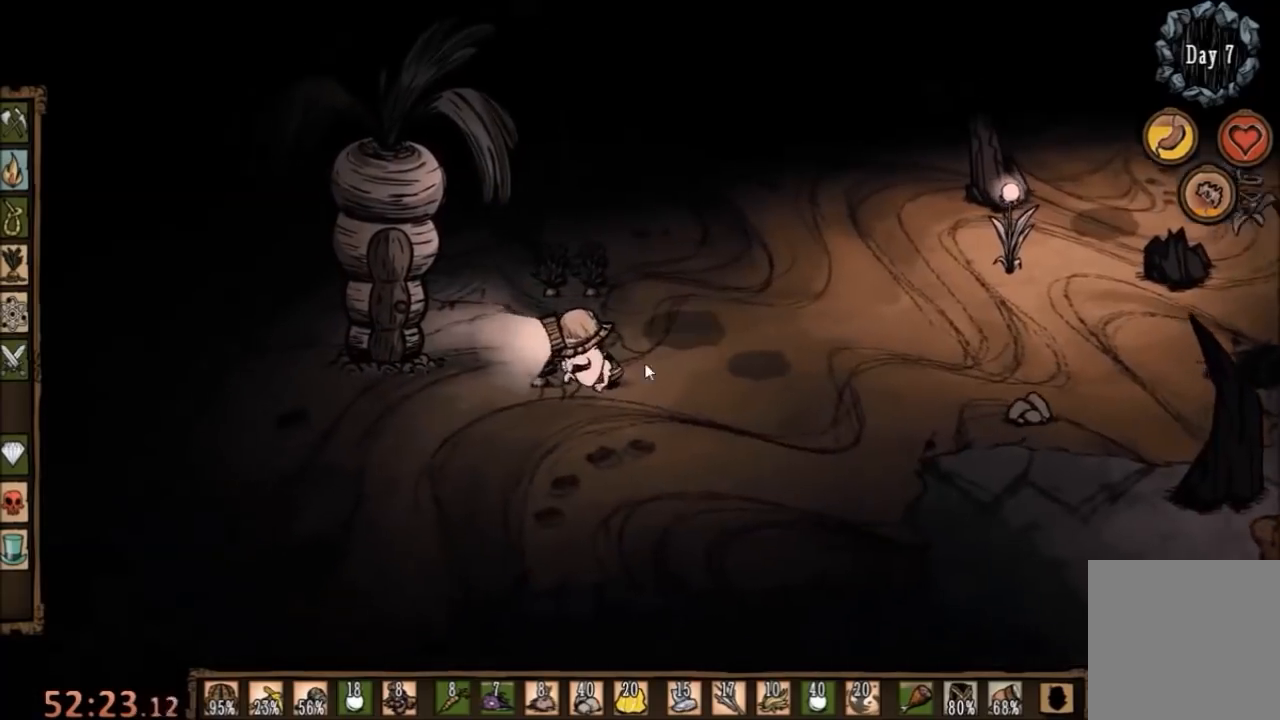
{"keys": ["f"], "mouse": [], "events": []}
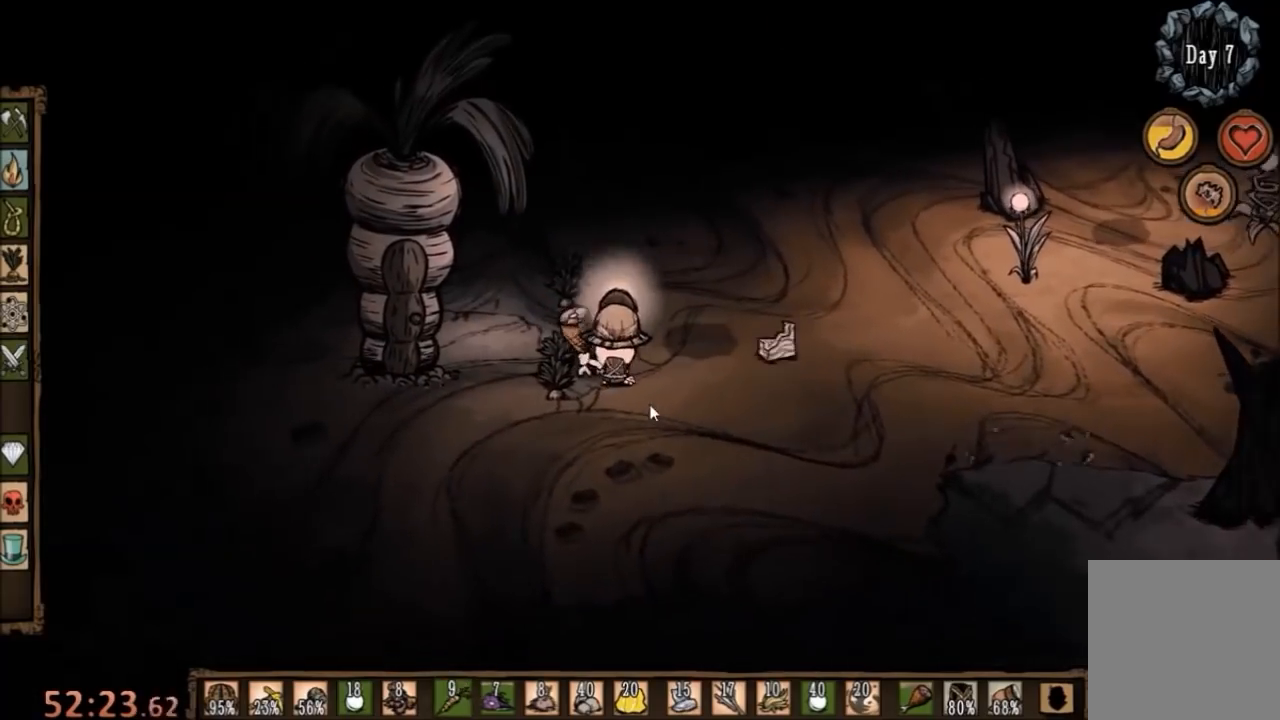
{"keys": ["f"], "mouse": [], "events": []}
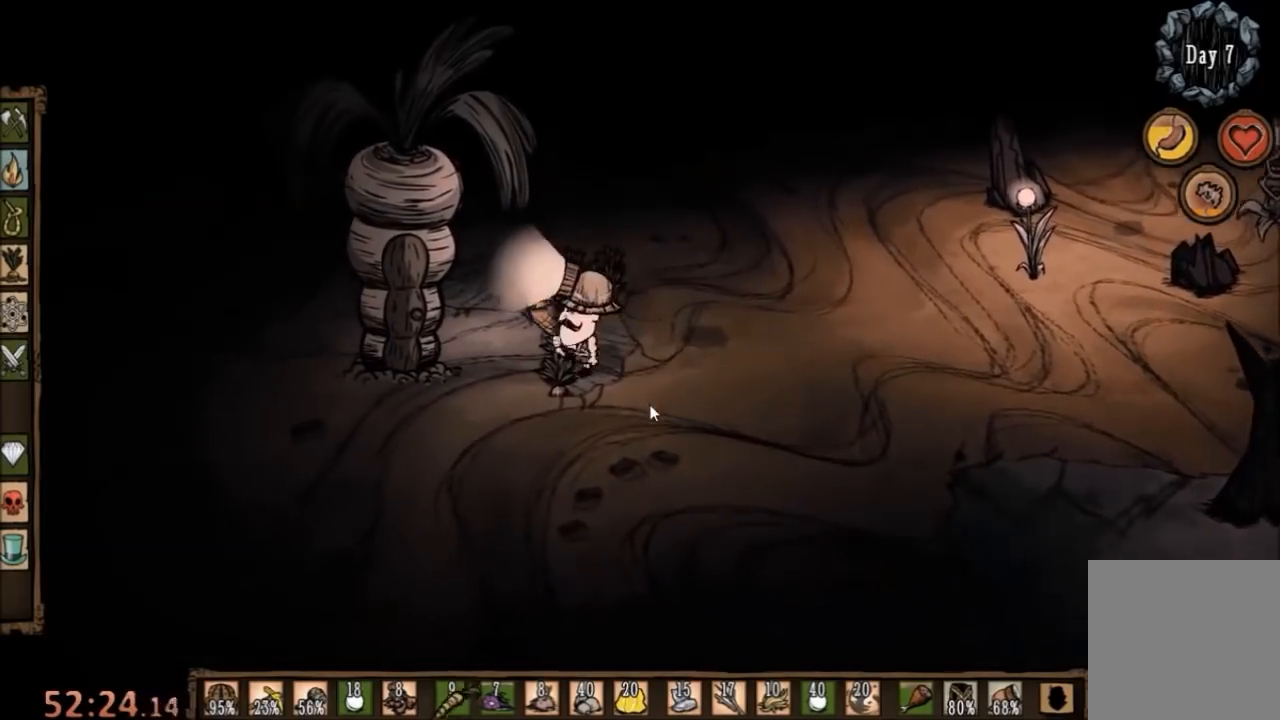
{"keys": ["f"], "mouse": [], "events": []}
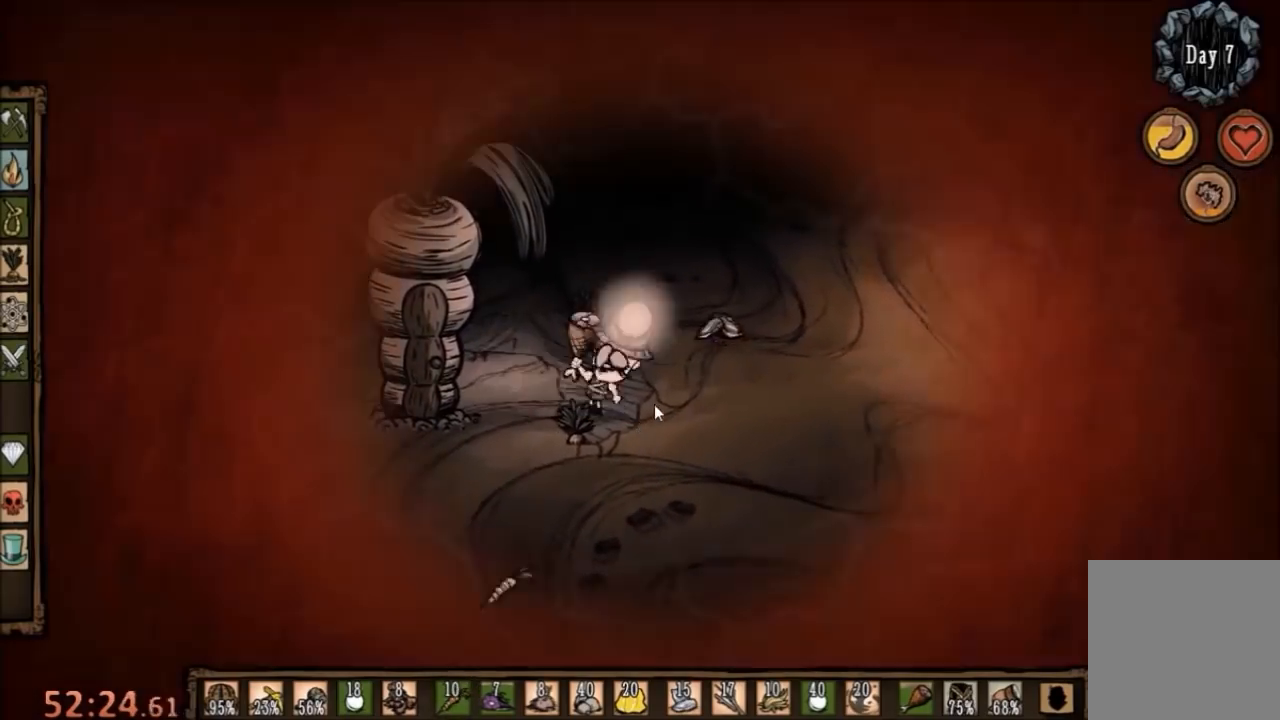
{"keys": ["f"], "mouse": [], "events": []}
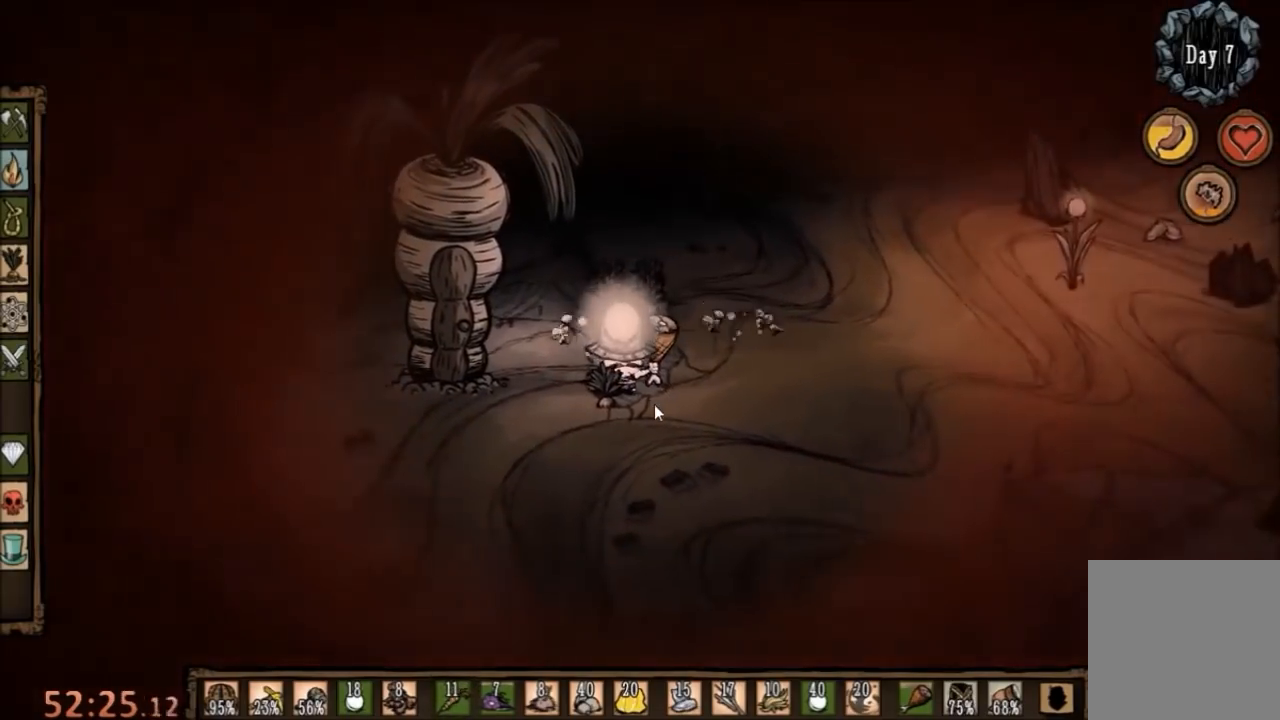
{"keys": ["w"], "mouse": [], "events": [[267, "w", "down"], [333, "f", "up"]]}
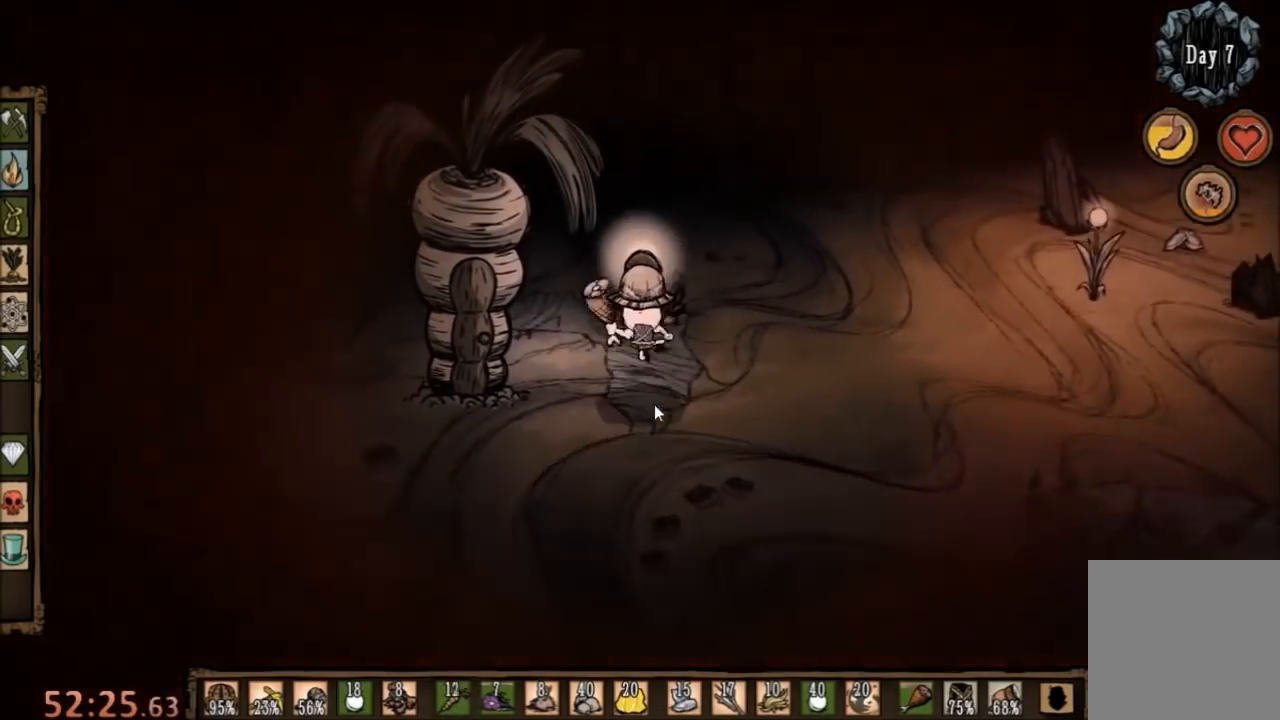
{"keys": ["e", "f"], "mouse": [], "events": [[400, "f", "down"], [433, "w", "up"], [500, "e", "down"]]}
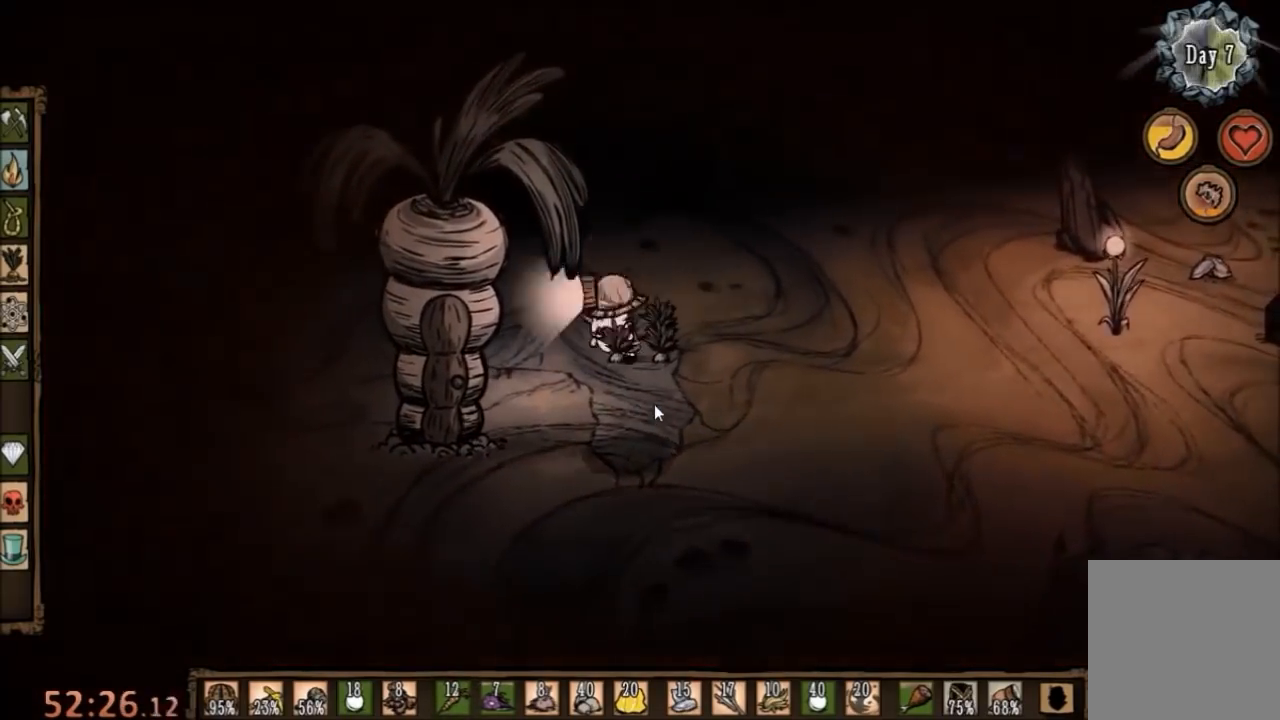
{"keys": ["f"], "mouse": [], "events": [[167, "e", "up"]]}